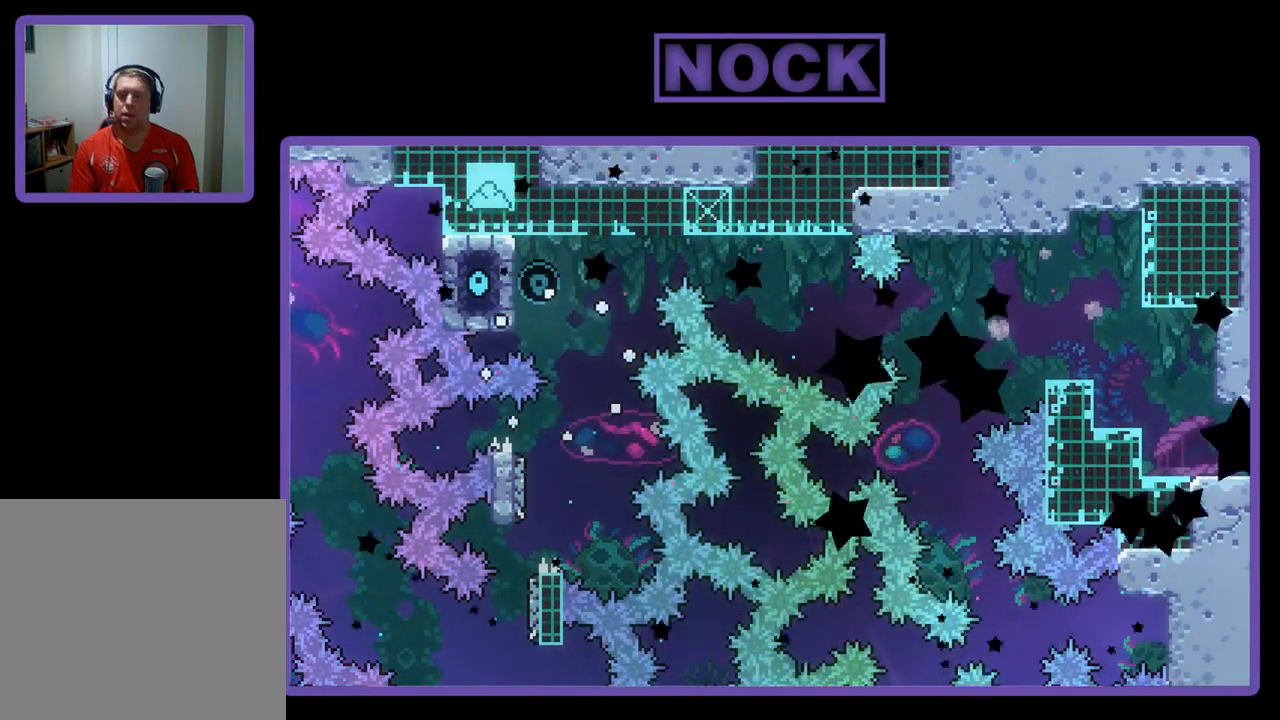
Gameplay with a controller (PlayStation layout); each line is a JSON object with the inputs held at the frame after it. "events" lists button and stick changes between this image and that frame as [ms after this image, input, new state], when the widget could be followed in between. Not read: right_stick.
{"buttons": [], "left_stick": "center", "events": []}
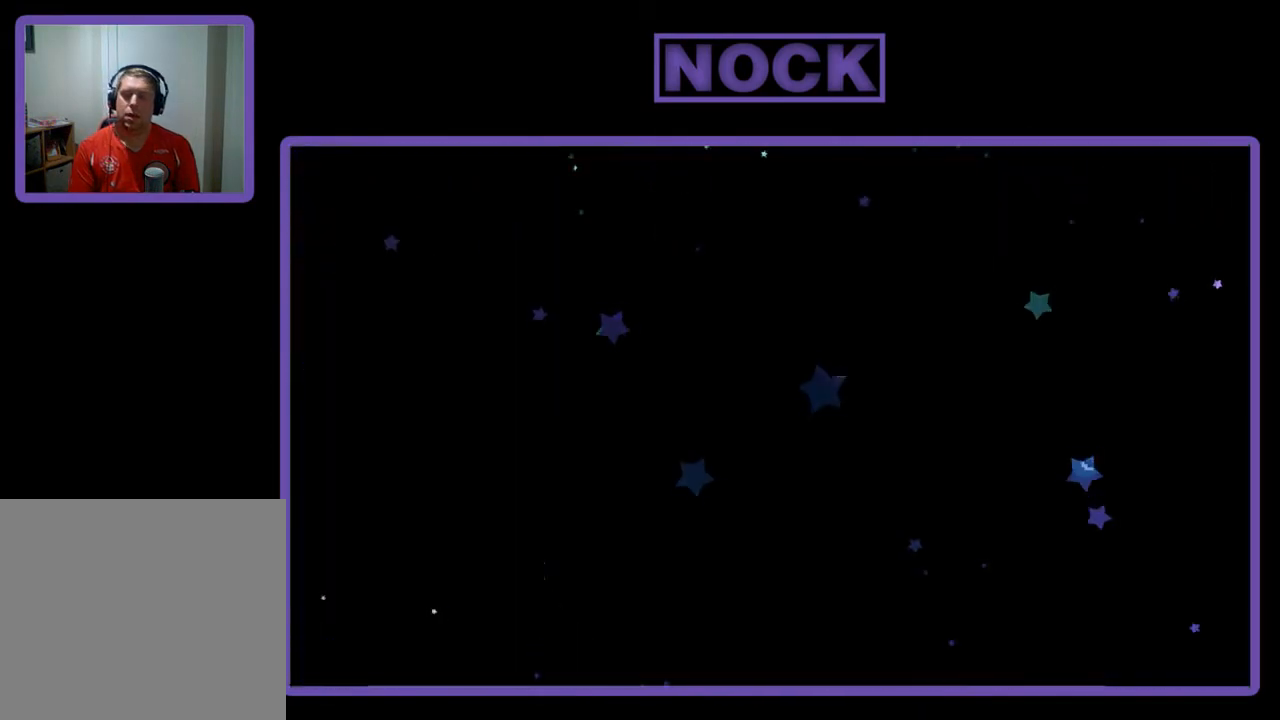
{"buttons": ["R2", "DPAD_RIGHT"], "left_stick": "center", "events": [[50, "R2", "down"], [350, "DPAD_RIGHT", "down"]]}
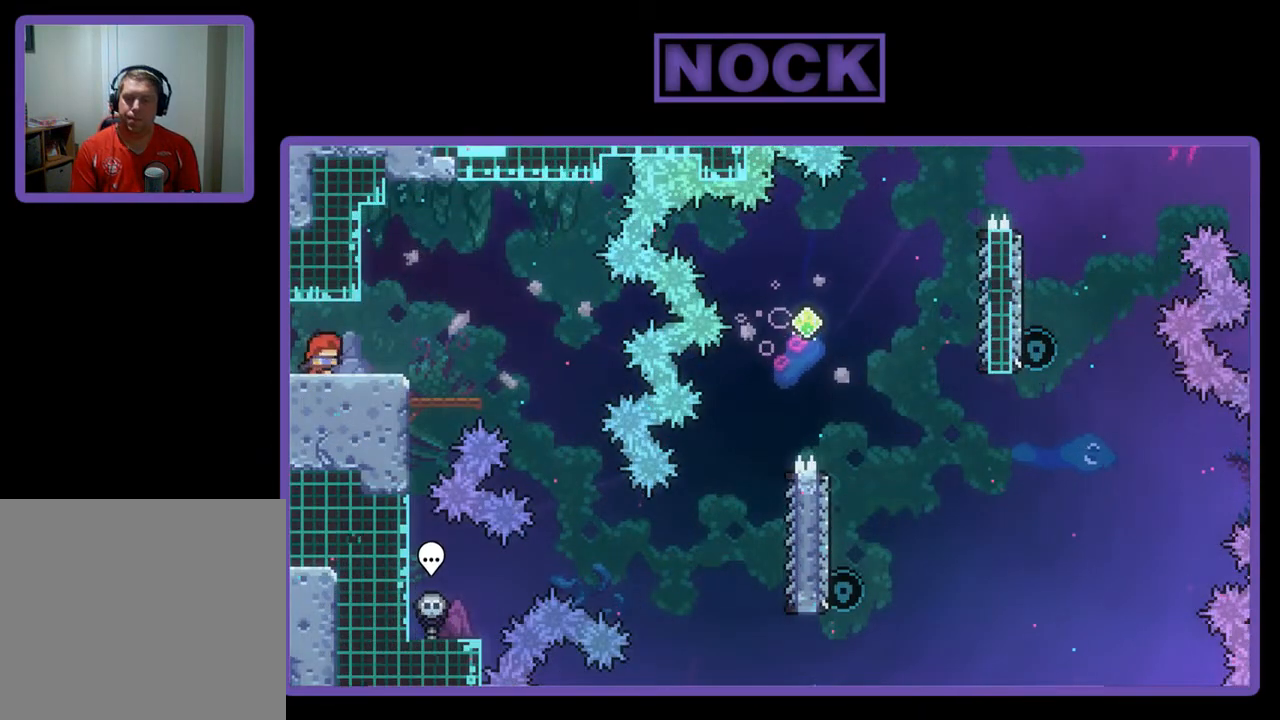
{"buttons": ["R2", "DPAD_RIGHT"], "left_stick": "center", "events": [[250, "CROSS", "down"], [383, "CROSS", "up"]]}
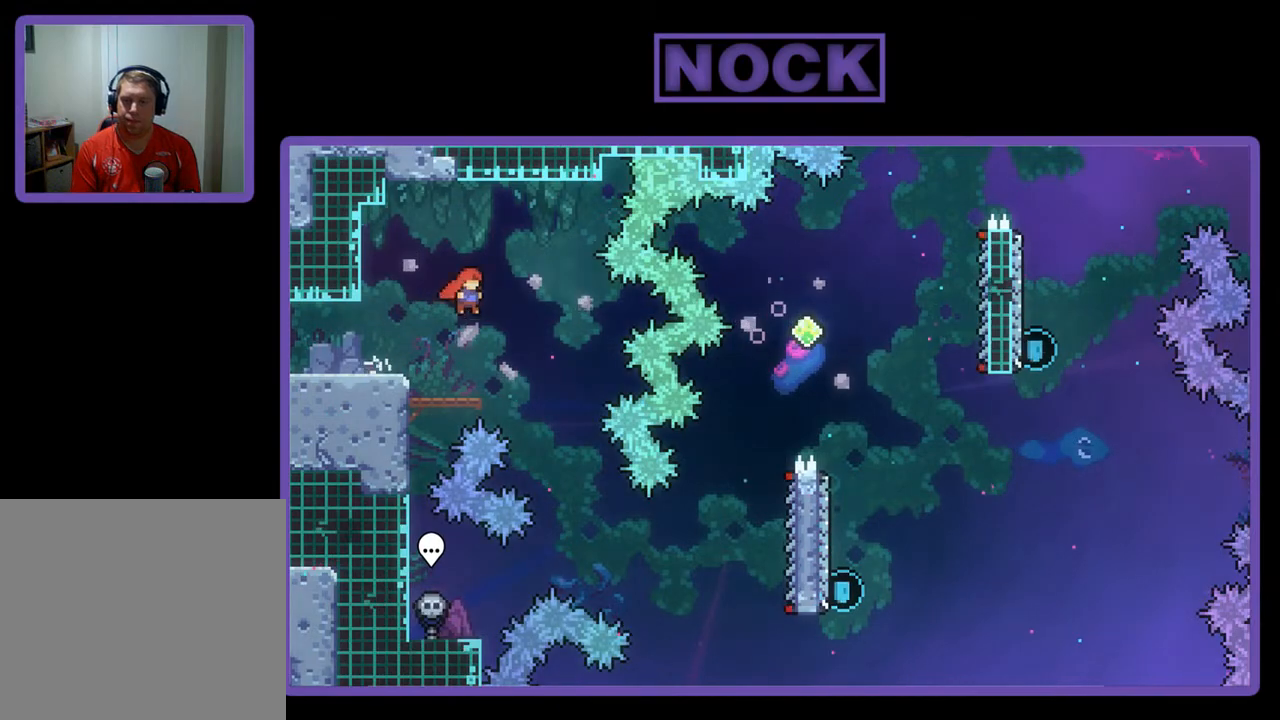
{"buttons": ["R2", "DPAD_RIGHT"], "left_stick": "center", "events": [[50, "DPAD_RIGHT", "up"], [117, "DPAD_RIGHT", "down"]]}
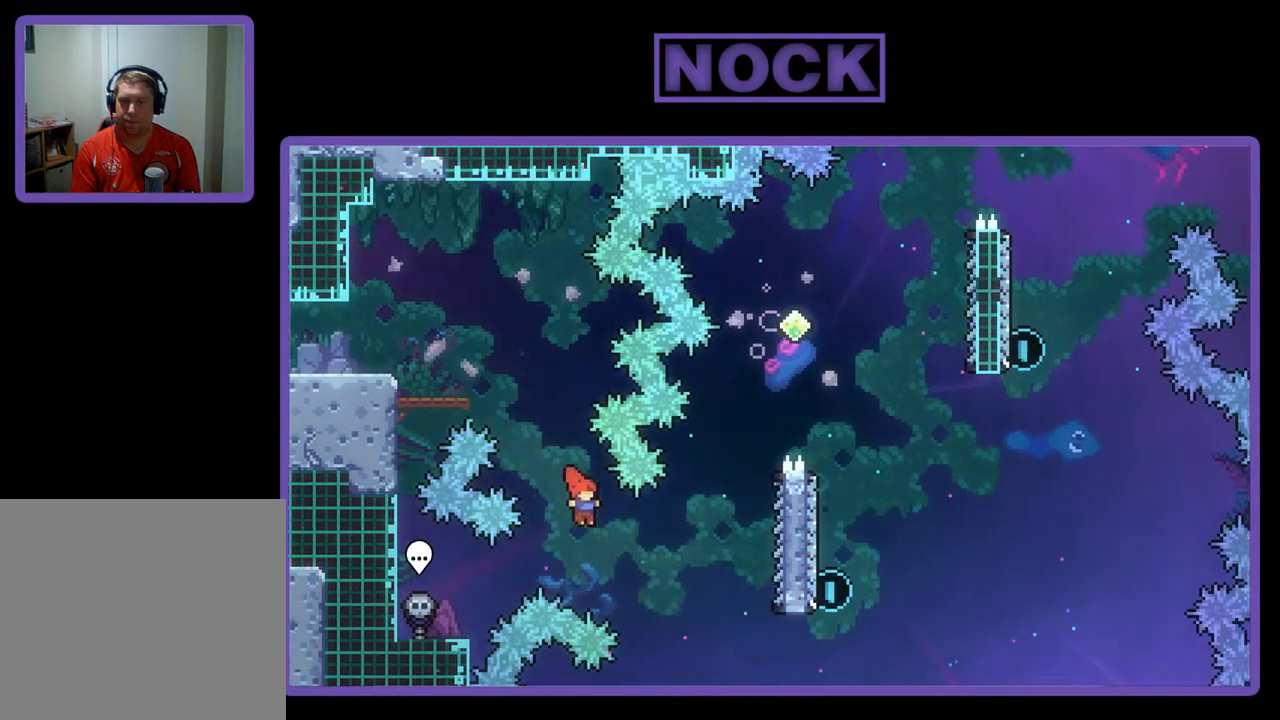
{"buttons": ["R2", "DPAD_RIGHT"], "left_stick": "center", "events": [[217, "CIRCLE", "down"], [417, "CIRCLE", "up"]]}
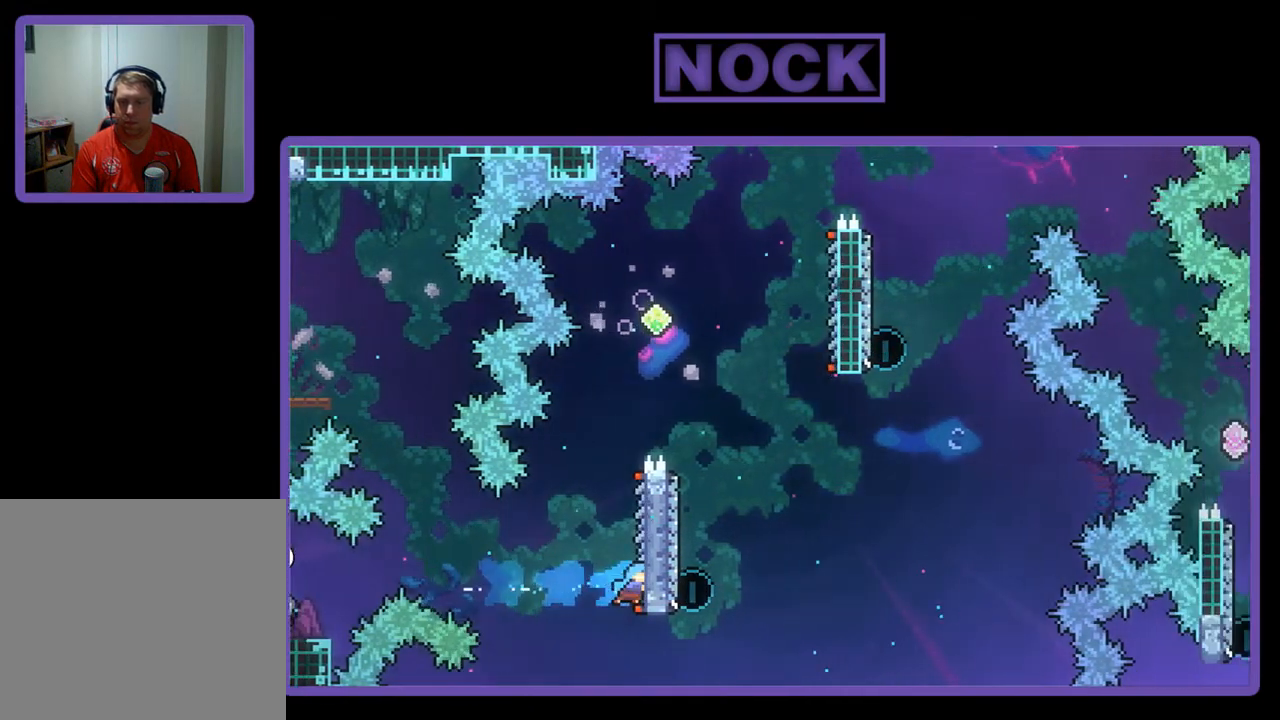
{"buttons": ["CROSS", "R2", "DPAD_UP"], "left_stick": "center", "events": [[17, "DPAD_RIGHT", "up"], [17, "DPAD_UP", "down"], [483, "CROSS", "down"]]}
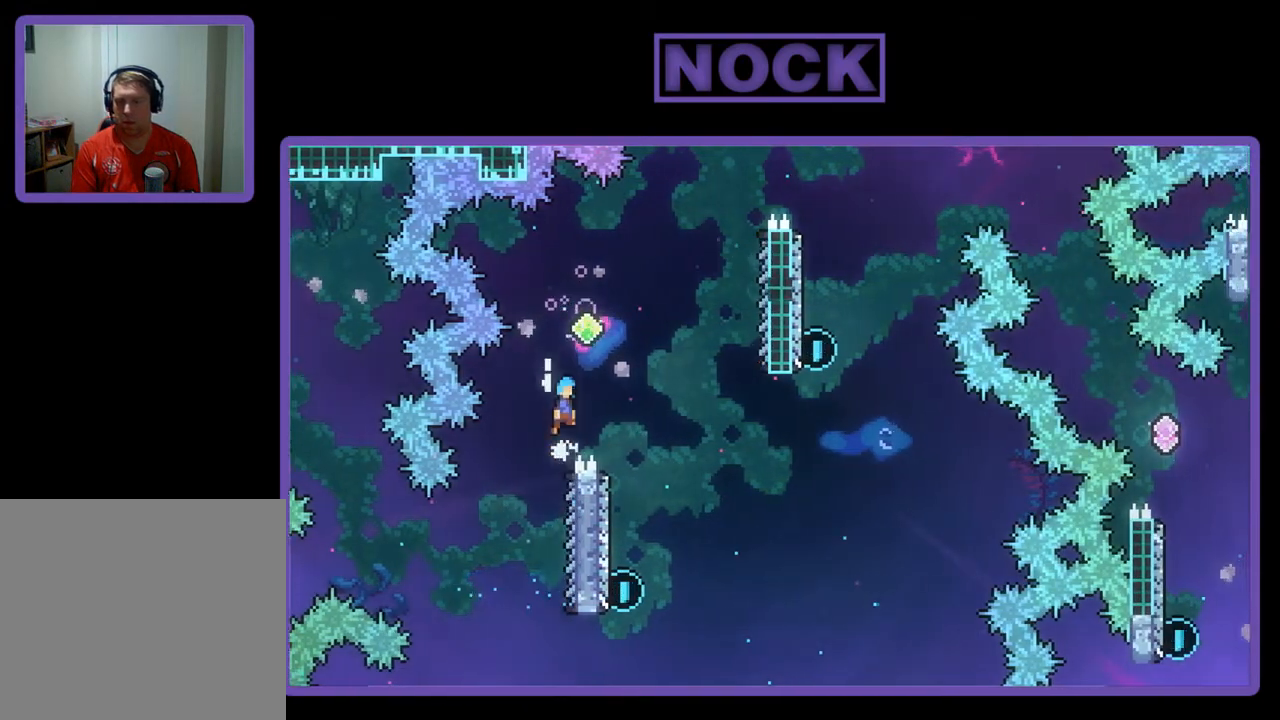
{"buttons": ["R2"], "left_stick": "center", "events": [[17, "DPAD_RIGHT", "down"], [183, "DPAD_UP", "up"], [283, "CROSS", "up"], [383, "DPAD_RIGHT", "up"]]}
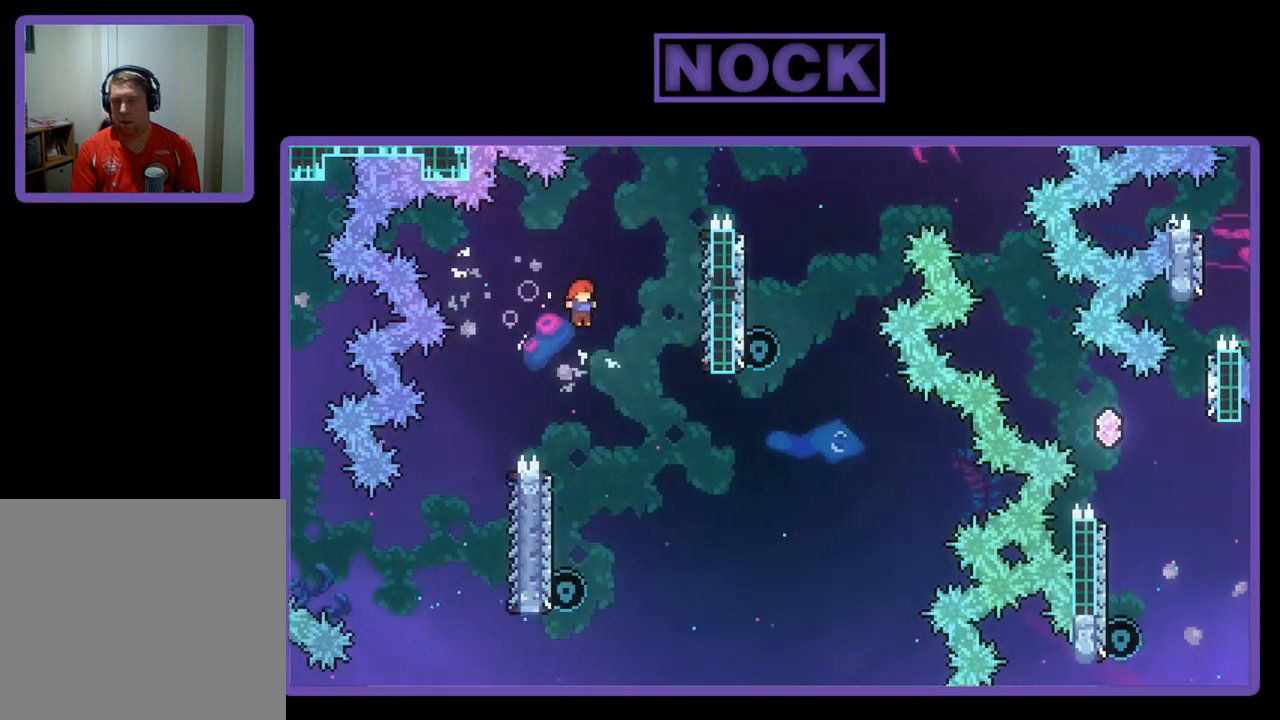
{"buttons": ["R2"], "left_stick": "center", "events": [[183, "DPAD_LEFT", "down"], [317, "DPAD_LEFT", "up"]]}
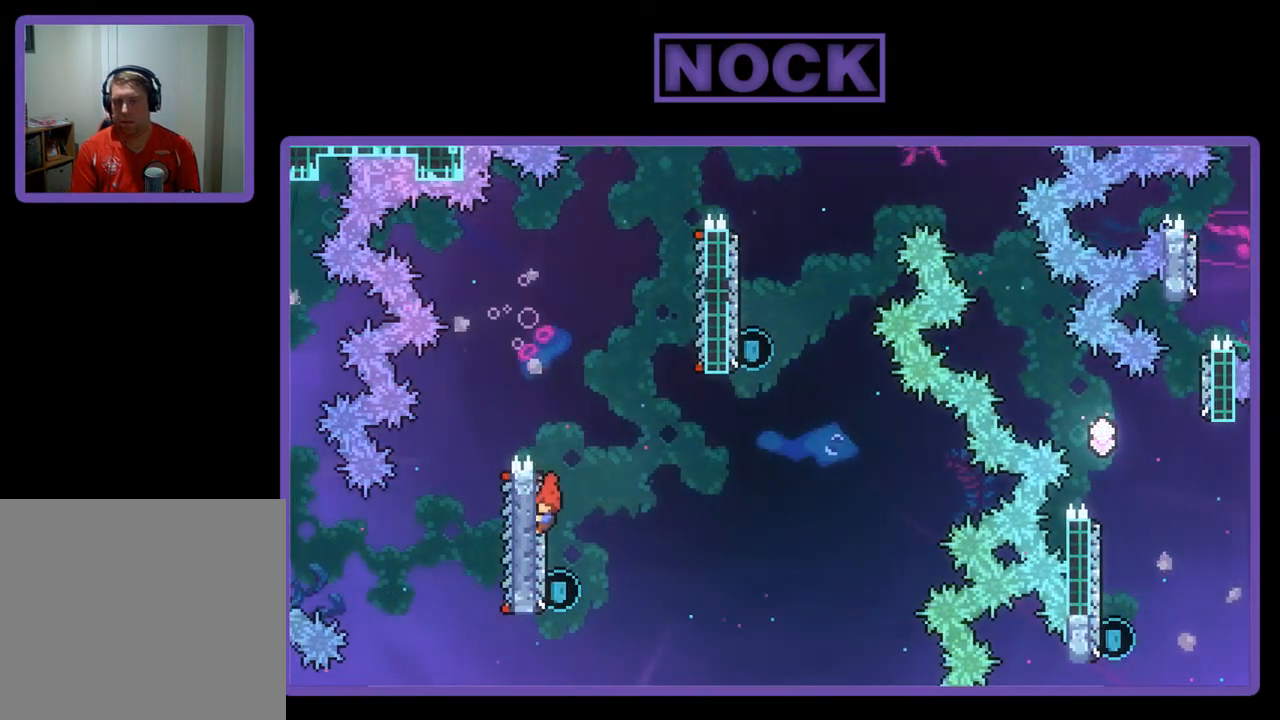
{"buttons": ["CROSS", "R2", "DPAD_UP", "DPAD_RIGHT"], "left_stick": "center", "events": [[83, "DPAD_UP", "down"], [250, "CIRCLE", "down"], [417, "CIRCLE", "up"], [450, "DPAD_RIGHT", "down"], [483, "CROSS", "down"]]}
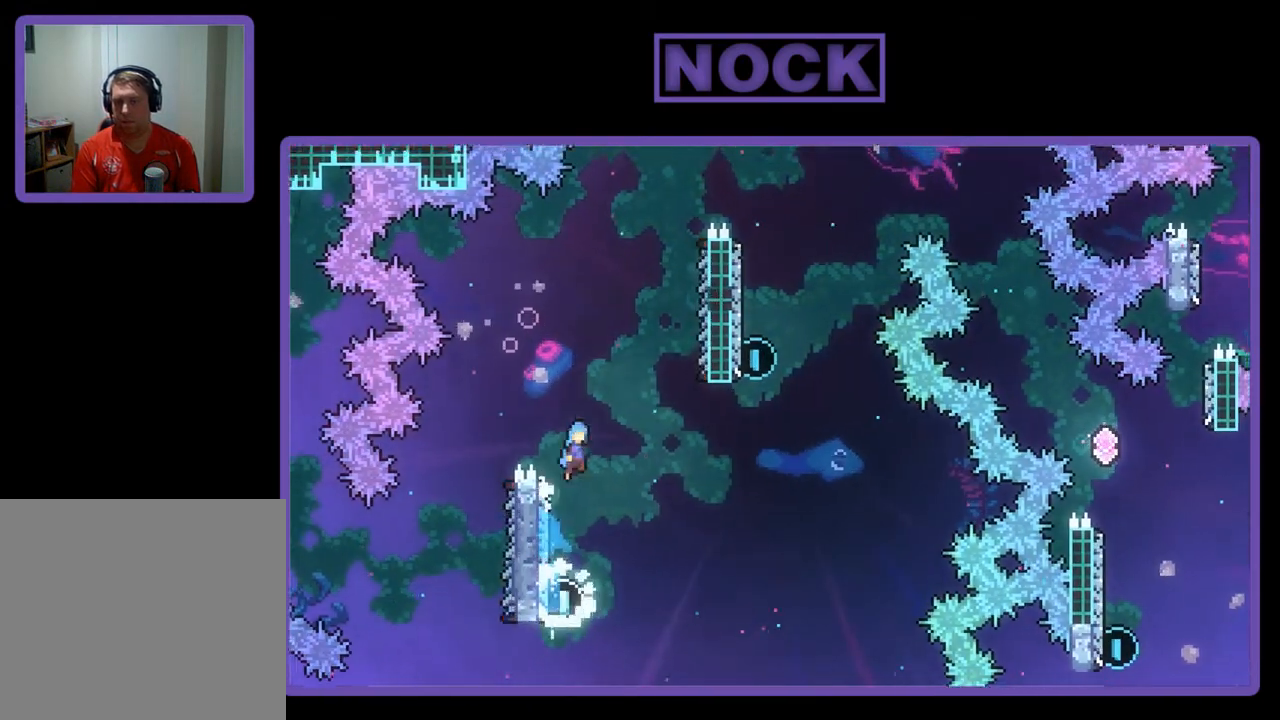
{"buttons": ["R2"], "left_stick": "center", "events": [[217, "DPAD_UP", "up"], [350, "CROSS", "up"], [483, "DPAD_RIGHT", "up"]]}
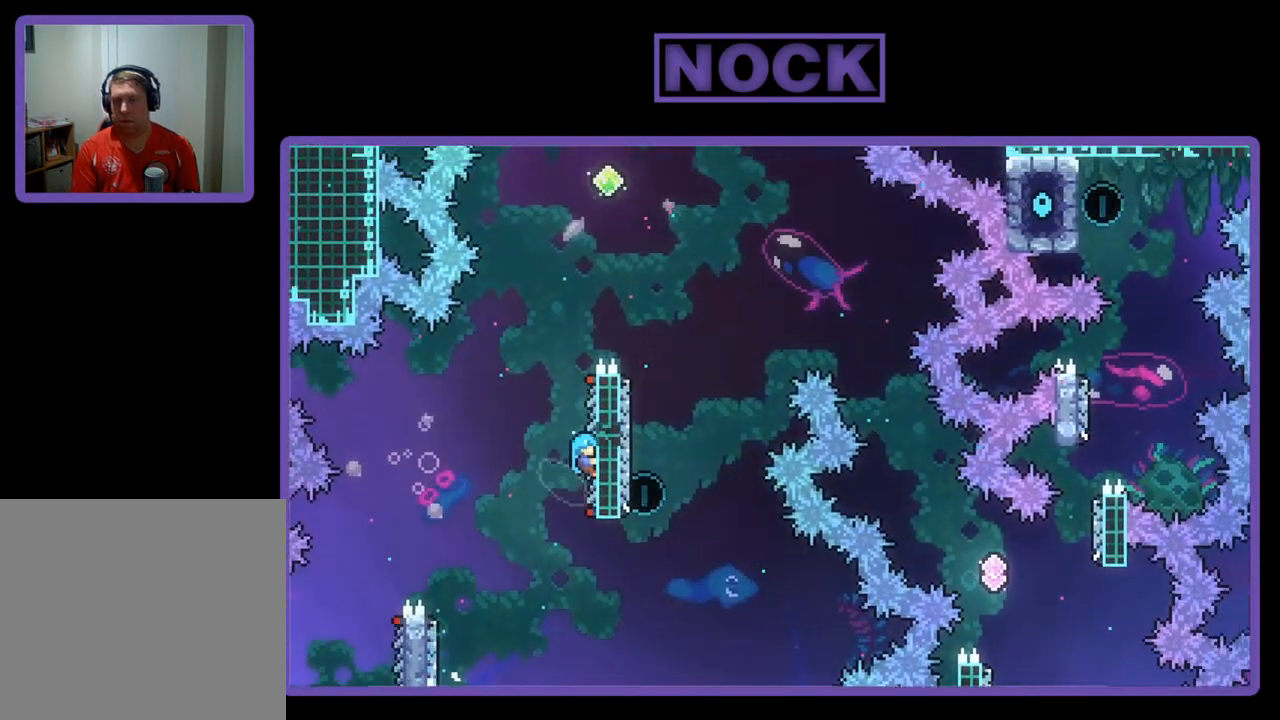
{"buttons": ["CROSS", "R2", "DPAD_UP", "DPAD_RIGHT"], "left_stick": "center", "events": [[150, "DPAD_UP", "down"], [317, "CROSS", "down"], [483, "DPAD_RIGHT", "down"]]}
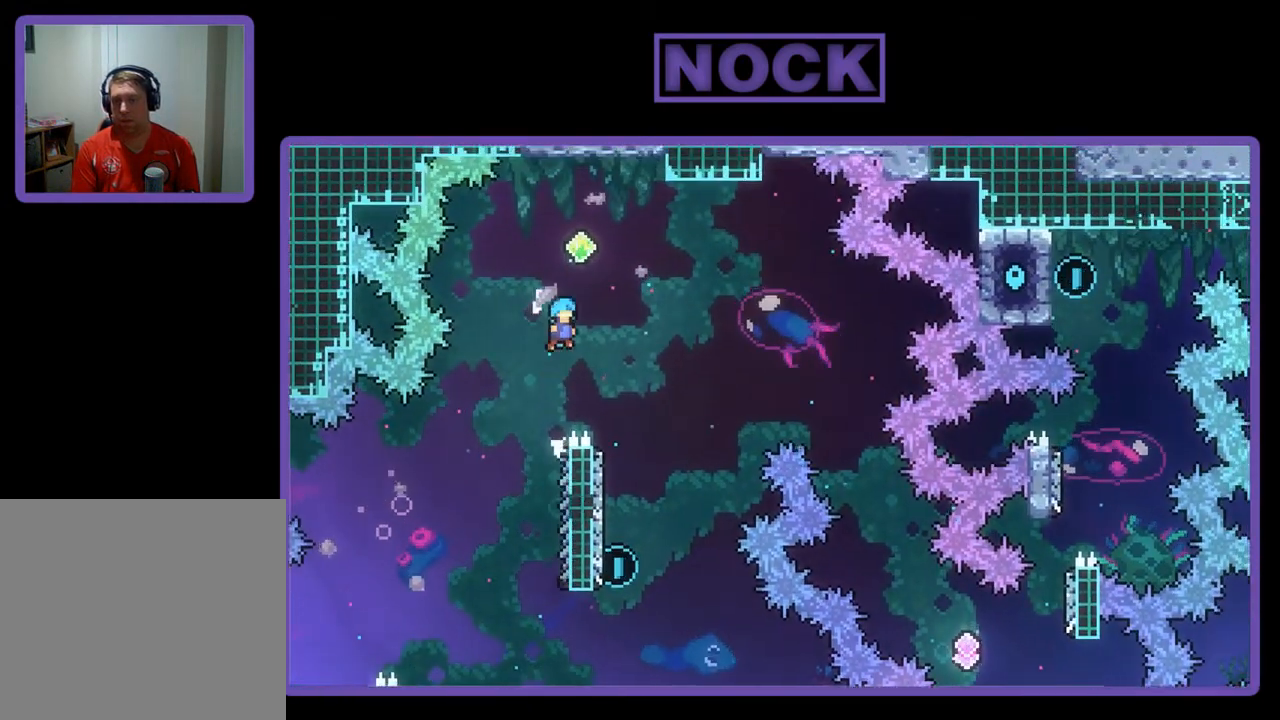
{"buttons": ["R2"], "left_stick": "center", "events": [[183, "DPAD_UP", "up"], [283, "CROSS", "up"], [350, "DPAD_RIGHT", "up"]]}
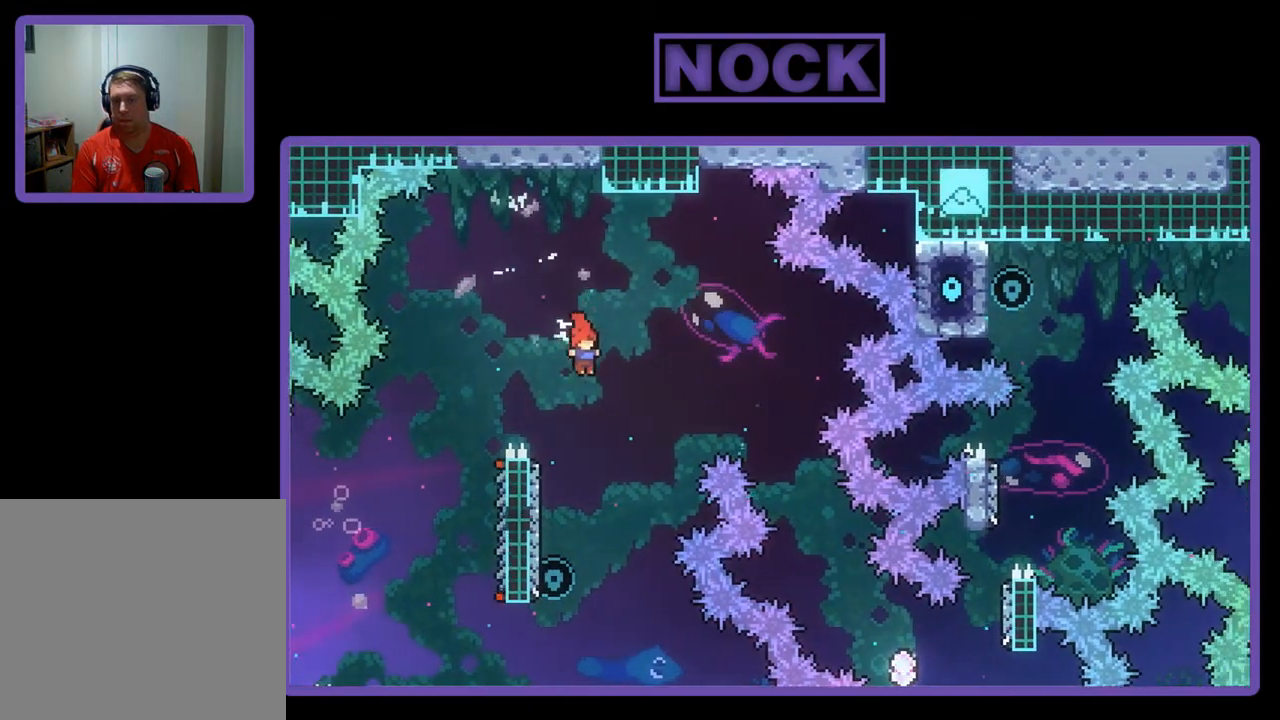
{"buttons": ["R2"], "left_stick": "center", "events": [[117, "DPAD_LEFT", "down"], [350, "DPAD_LEFT", "up"]]}
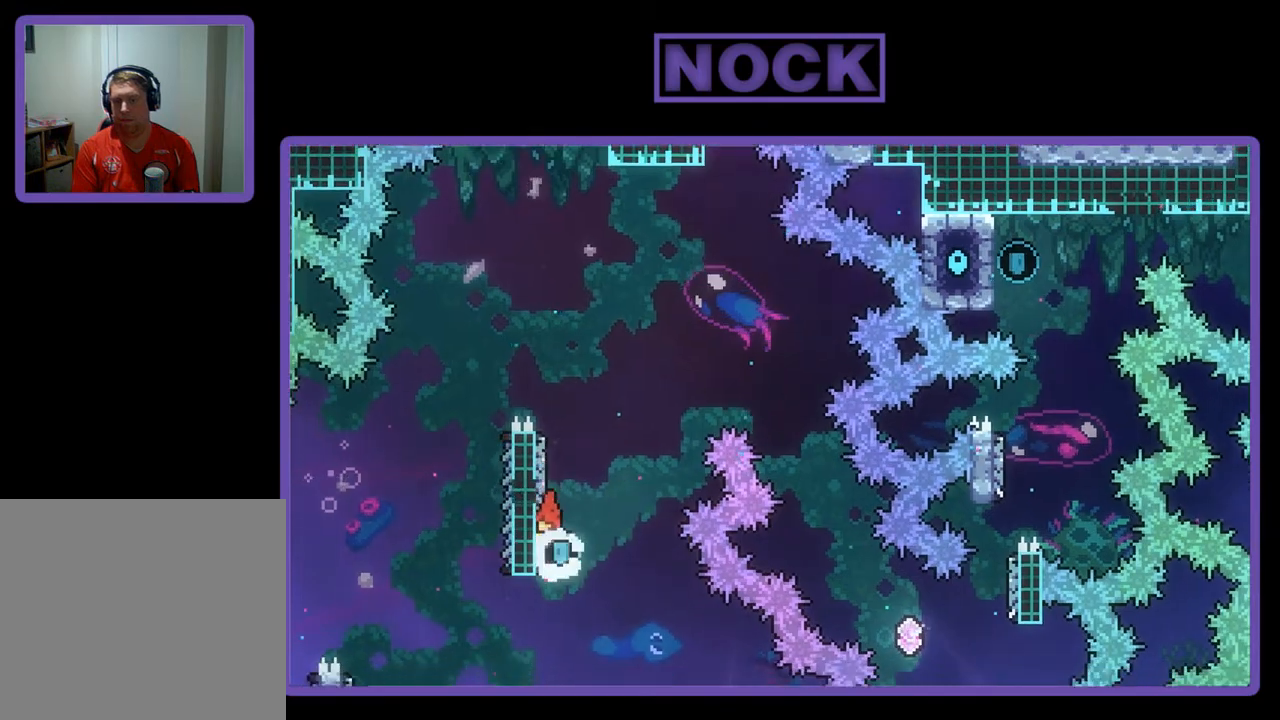
{"buttons": ["CROSS", "R2", "DPAD_UP", "DPAD_RIGHT"], "left_stick": "center", "events": [[17, "DPAD_UP", "down"], [117, "CIRCLE", "down"], [317, "CIRCLE", "up"], [317, "DPAD_RIGHT", "down"], [383, "CROSS", "down"]]}
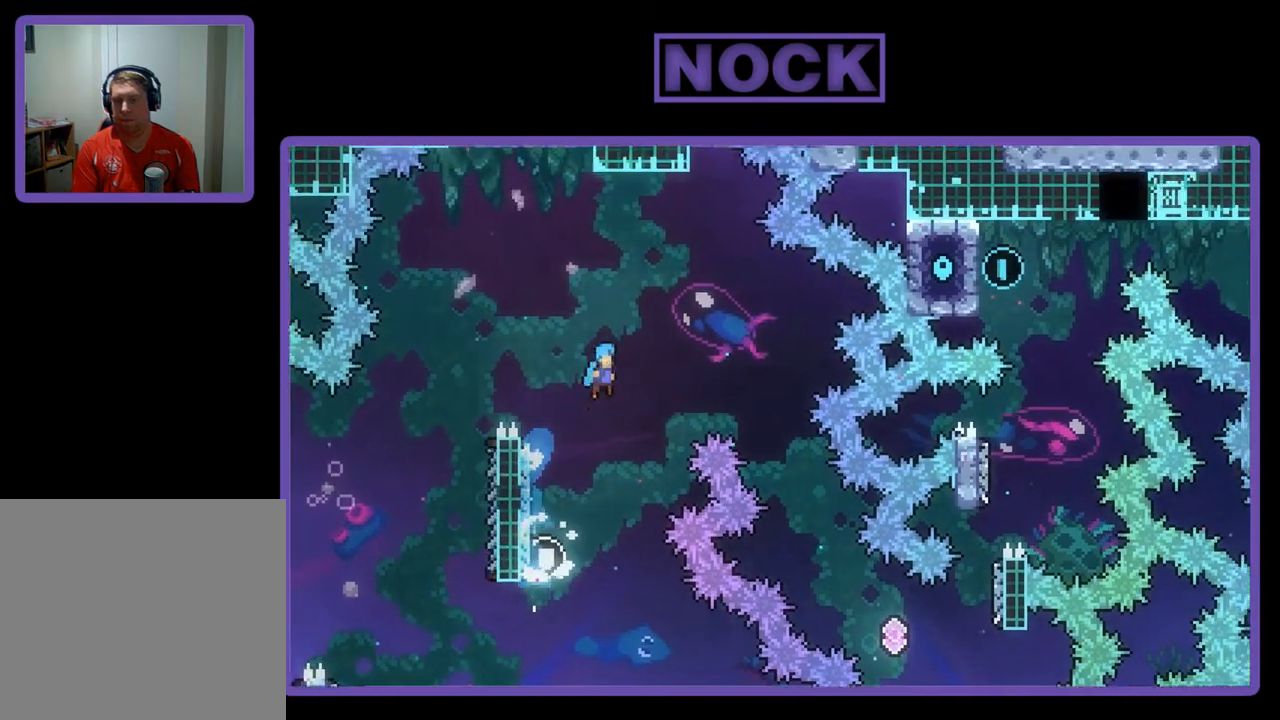
{"buttons": ["R2"], "left_stick": "center", "events": [[50, "DPAD_UP", "up"], [217, "CROSS", "up"], [483, "DPAD_RIGHT", "up"]]}
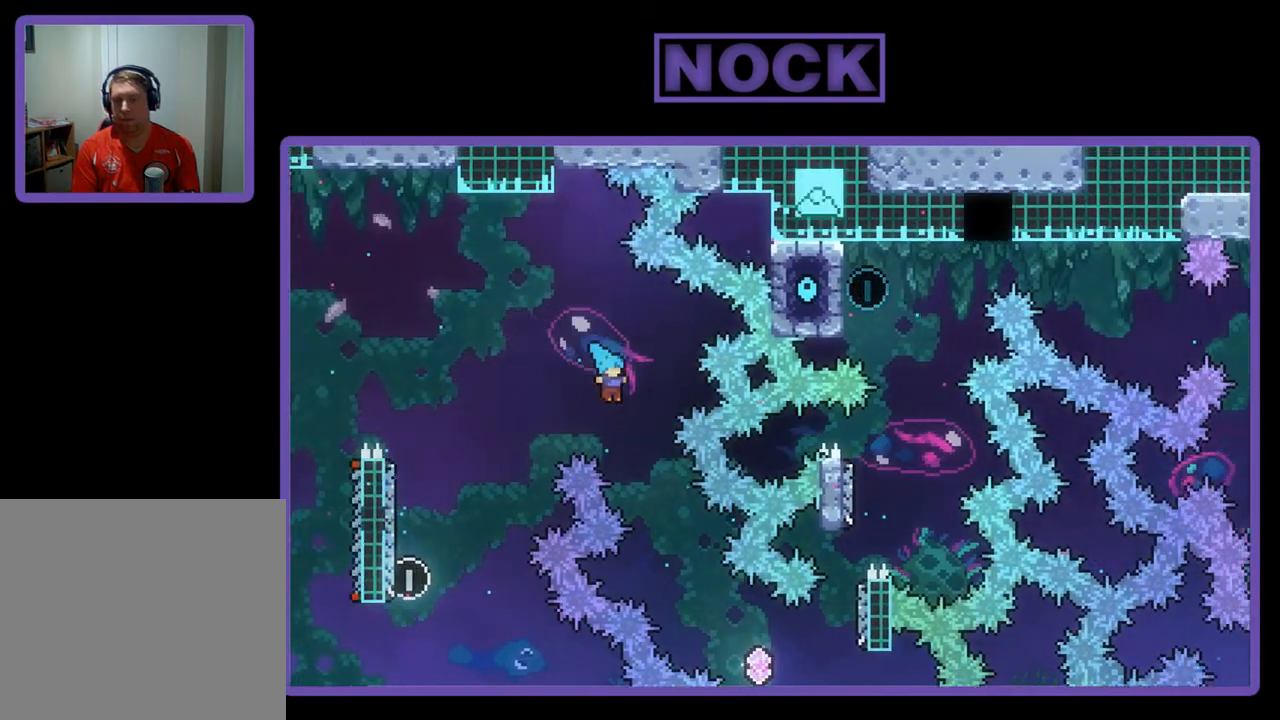
{"buttons": ["R2", "DPAD_RIGHT"], "left_stick": "center", "events": [[117, "DPAD_RIGHT", "down"]]}
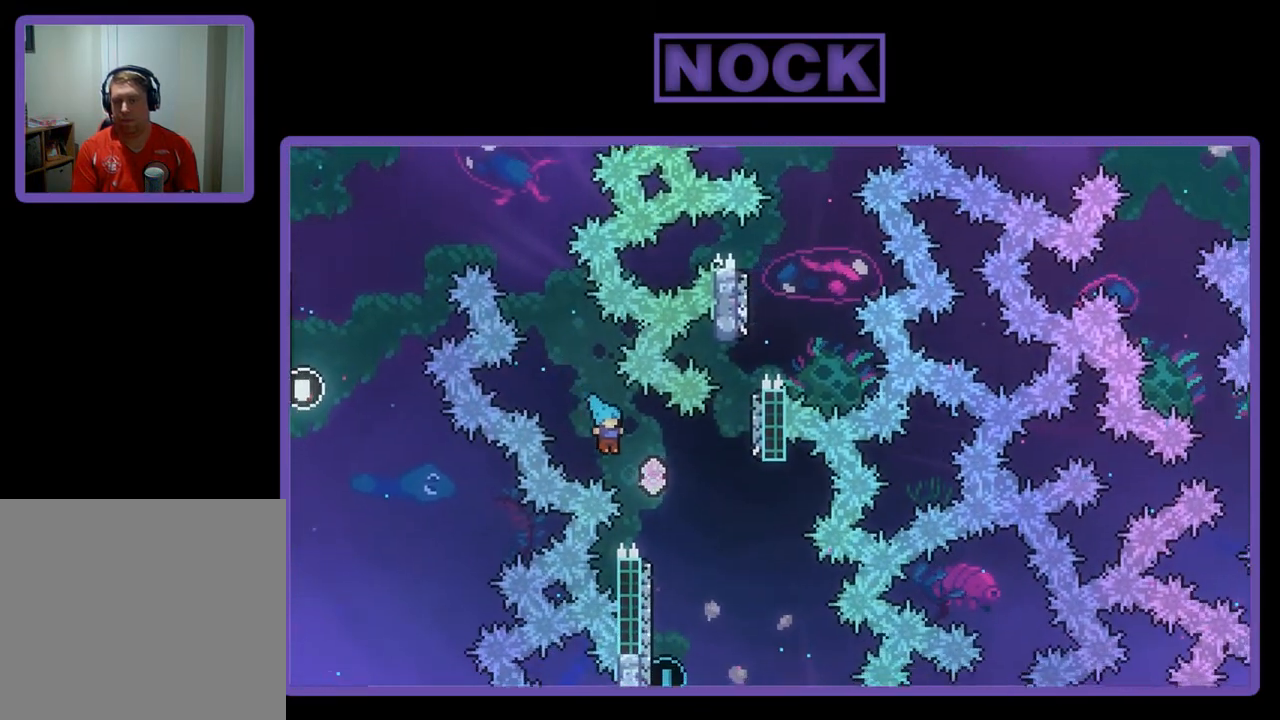
{"buttons": ["R2", "DPAD_UP", "DPAD_LEFT"], "left_stick": "center", "events": [[183, "DPAD_RIGHT", "up"], [317, "DPAD_LEFT", "down"], [483, "DPAD_UP", "down"]]}
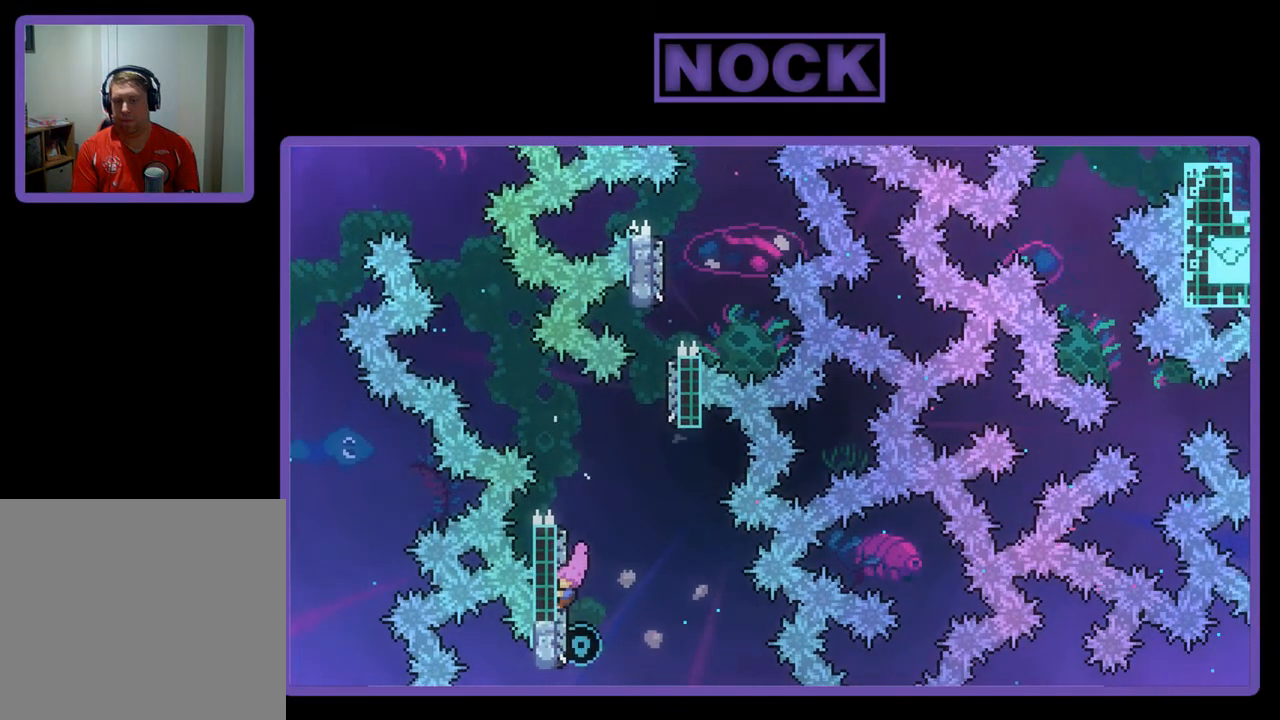
{"buttons": ["CROSS", "R2", "DPAD_UP", "DPAD_RIGHT"], "left_stick": "center", "events": [[50, "DPAD_LEFT", "up"], [183, "CIRCLE", "down"], [417, "CIRCLE", "up"], [483, "CROSS", "down"], [483, "DPAD_RIGHT", "down"]]}
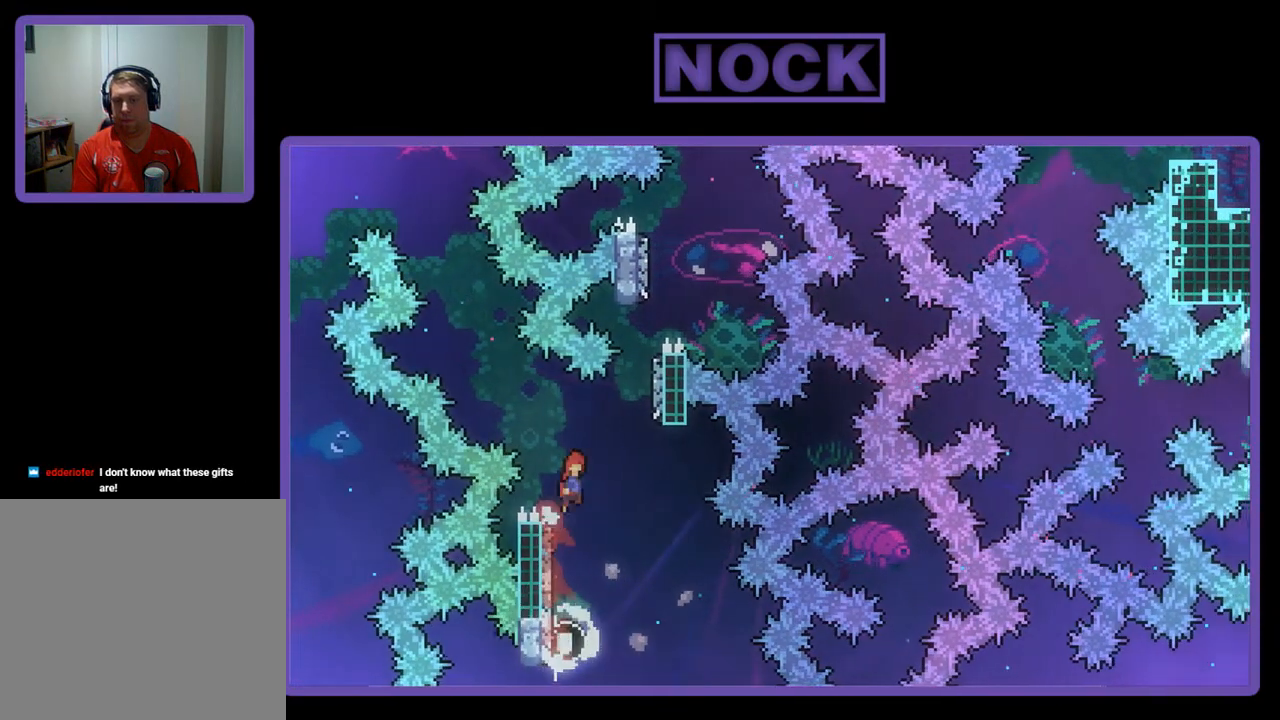
{"buttons": ["CIRCLE", "R2", "DPAD_UP"], "left_stick": "center", "events": [[183, "DPAD_RIGHT", "up"], [217, "CROSS", "up"], [317, "CIRCLE", "down"]]}
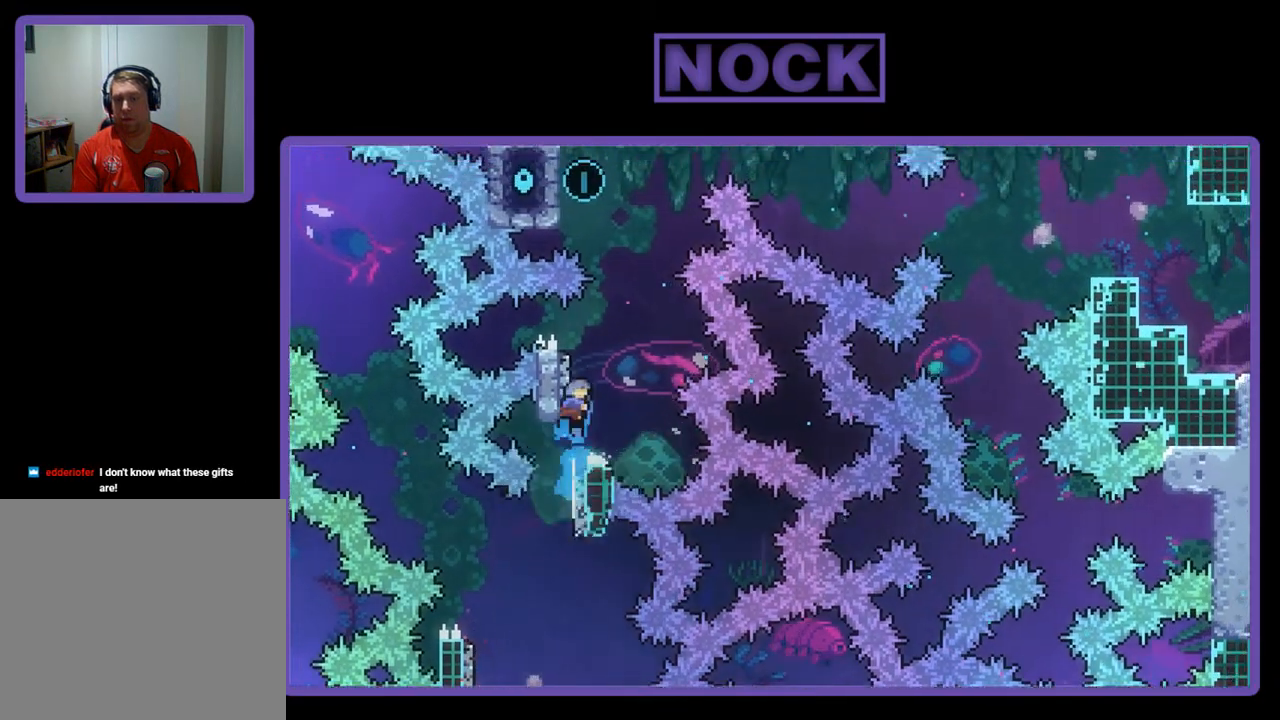
{"buttons": ["CROSS", "R2", "DPAD_UP", "DPAD_LEFT"], "left_stick": "center", "events": [[150, "CIRCLE", "up"], [217, "DPAD_LEFT", "down"], [250, "CROSS", "down"]]}
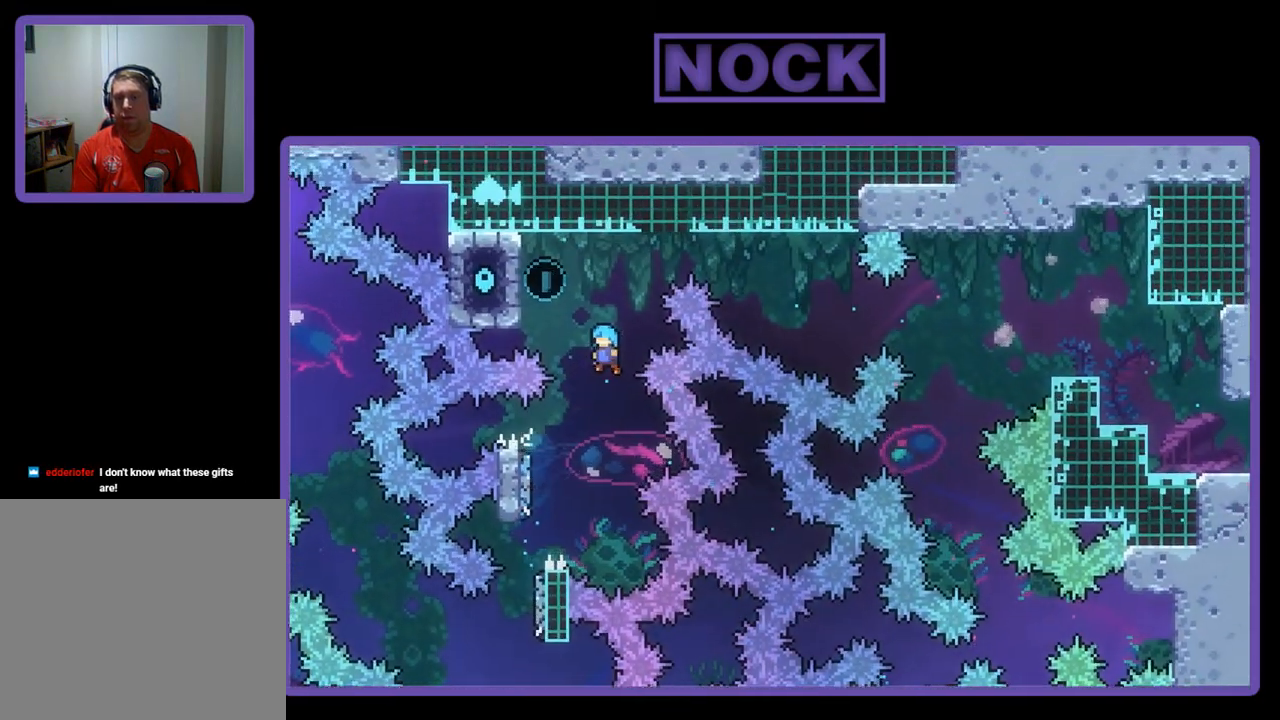
{"buttons": ["DPAD_UP", "DPAD_LEFT"], "left_stick": "center", "events": [[450, "CROSS", "up"], [483, "R2", "up"]]}
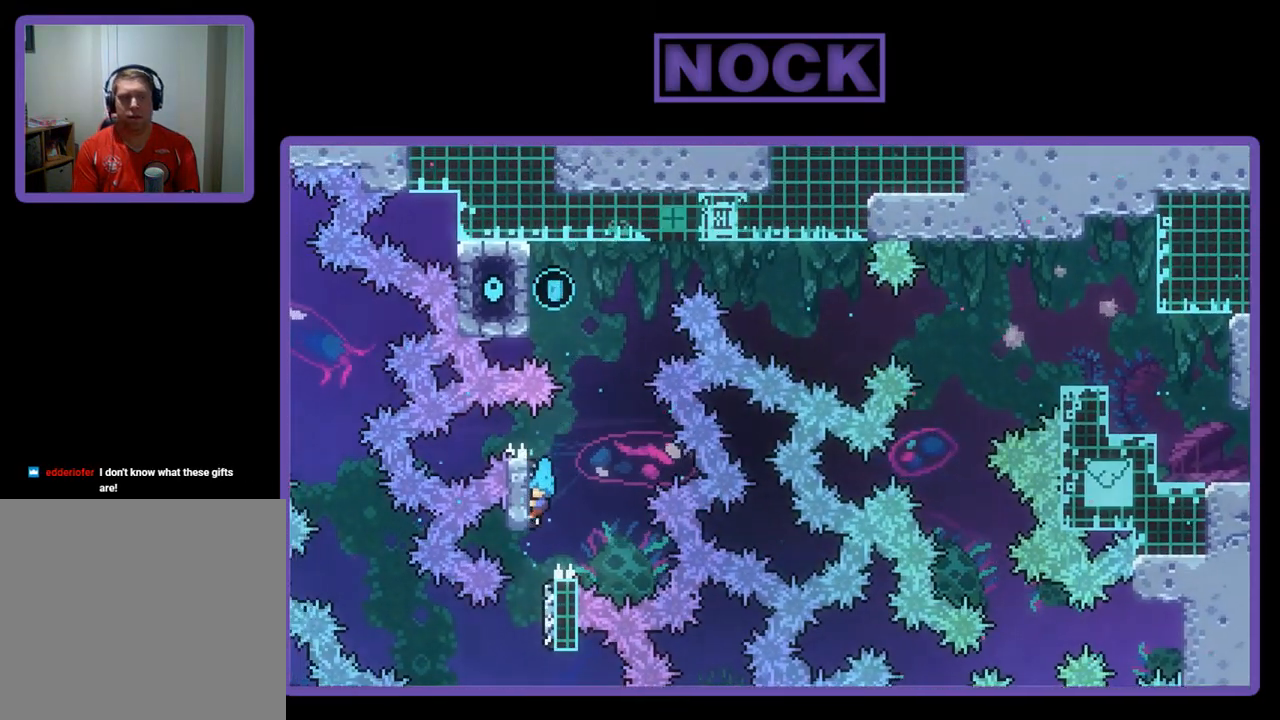
{"buttons": [], "left_stick": "center", "events": [[150, "DPAD_UP", "up"], [183, "DPAD_LEFT", "up"]]}